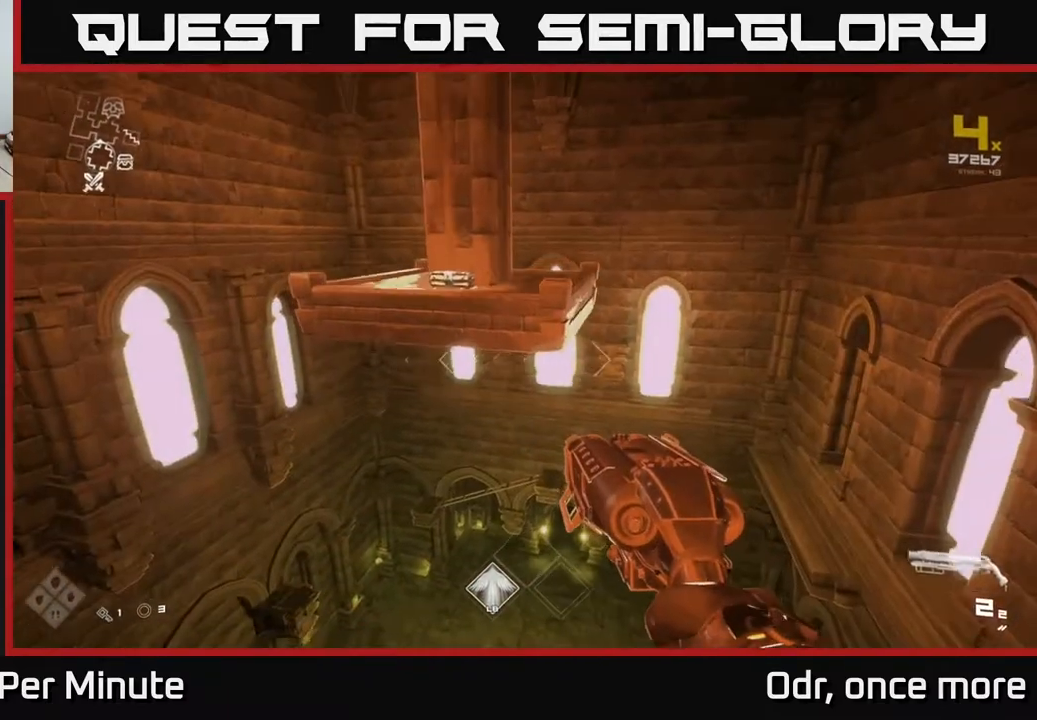
Gameplay with a controller (Xbox layout); each line is a JSON object with the inputs held at the frame after it. "events" lists button and stick changes between this image and that frame as [ms after this image, input, new state], when the widget could be followed in between.
{"buttons": [], "left_stick": "center", "right_stick": "center", "events": [[350, "left_stick", "center"]]}
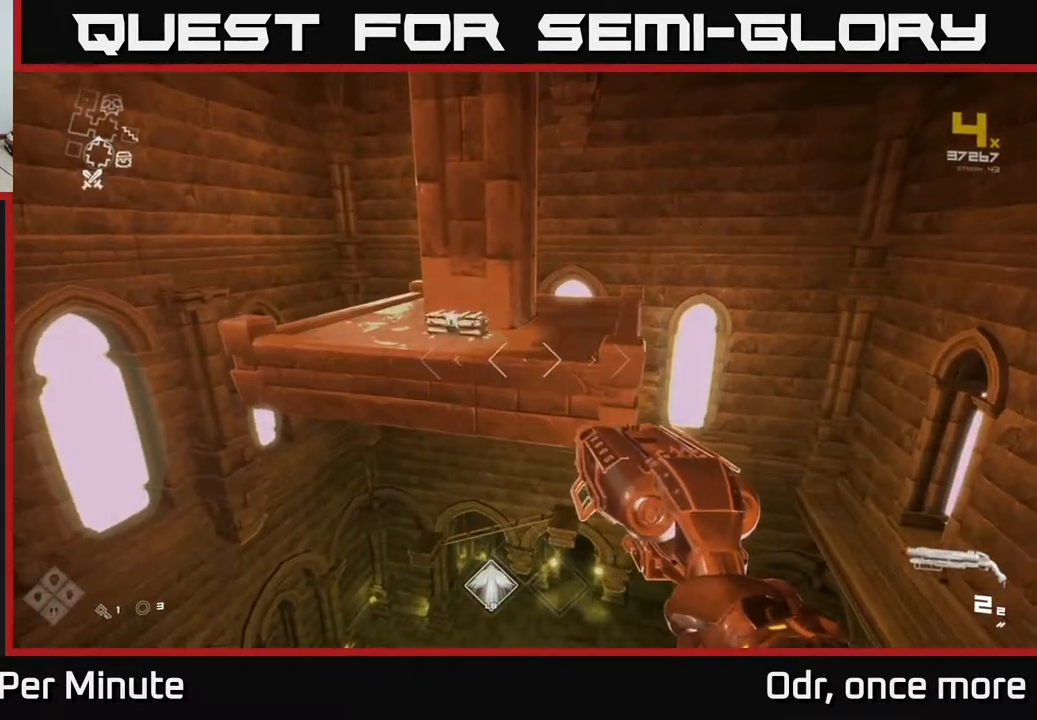
{"buttons": [], "left_stick": "up", "right_stick": "center", "events": [[100, "A", "down"], [133, "left_stick", "up"], [200, "A", "up"]]}
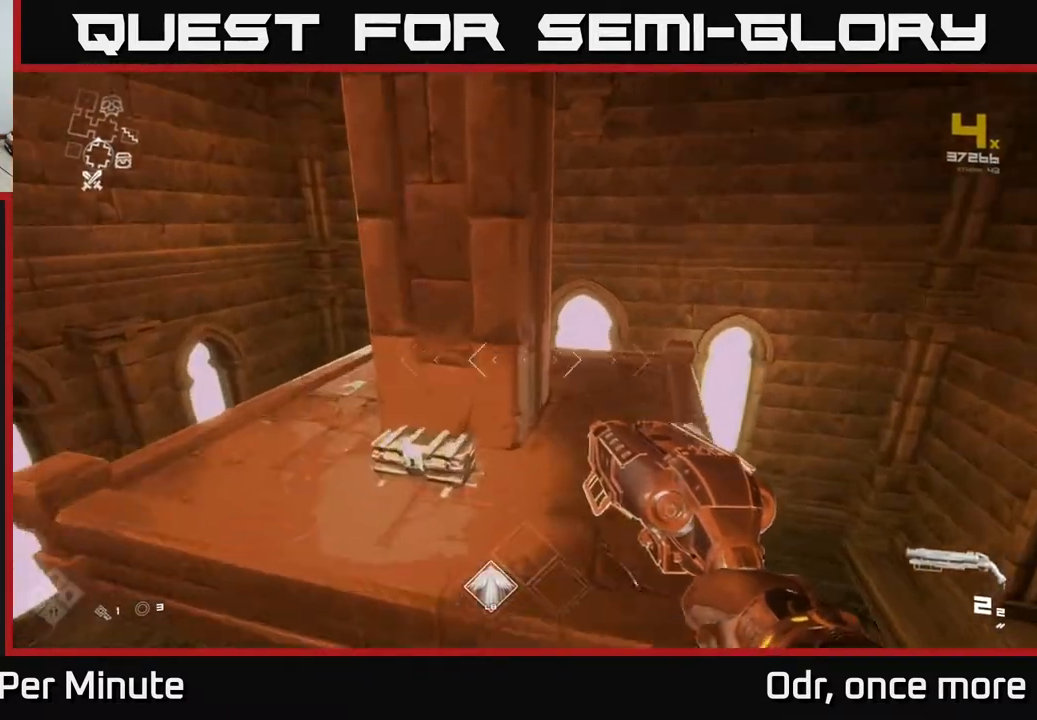
{"buttons": ["X"], "left_stick": "center", "right_stick": "center", "events": [[50, "right_stick", "down"], [117, "left_stick", "center"], [183, "right_stick", "center"], [400, "left_stick", "up-left"], [467, "X", "down"], [500, "left_stick", "center"]]}
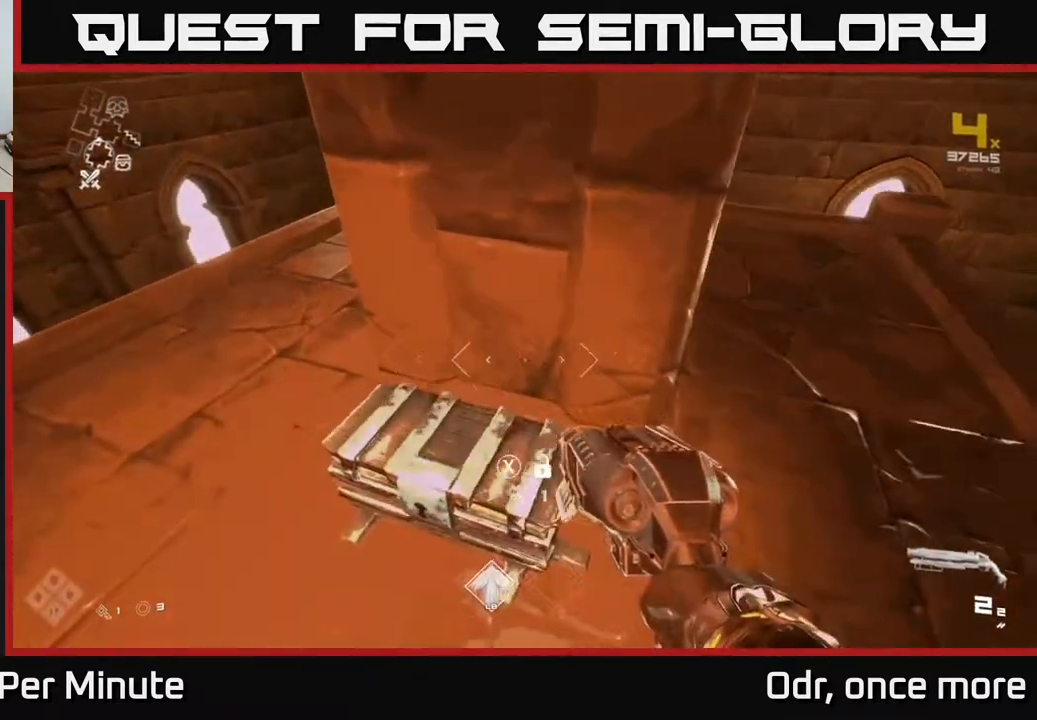
{"buttons": [], "left_stick": "center", "right_stick": "center", "events": [[67, "X", "up"], [333, "left_stick", "down"], [350, "X", "down"], [433, "X", "up"], [433, "left_stick", "center"]]}
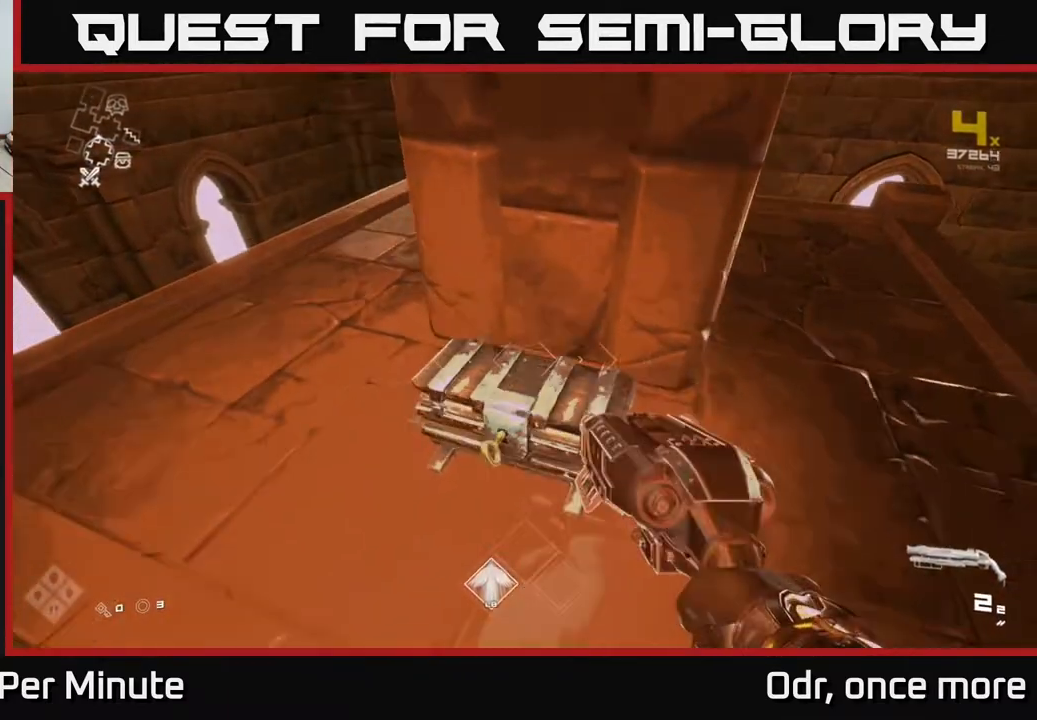
{"buttons": [], "left_stick": "center", "right_stick": "center", "events": []}
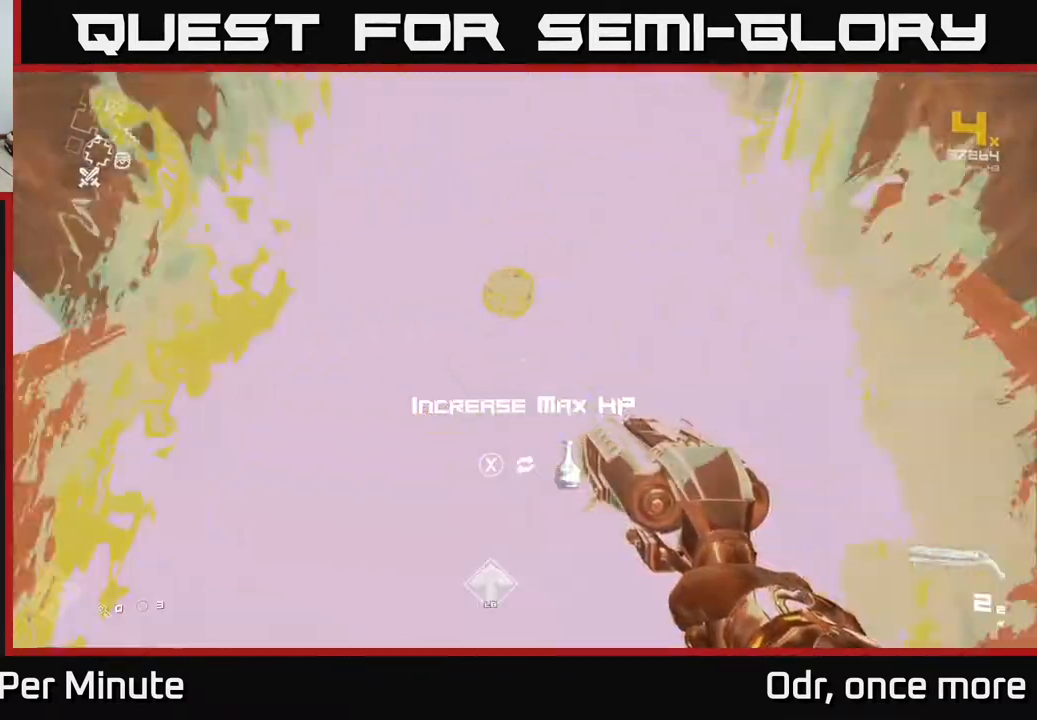
{"buttons": [], "left_stick": "center", "right_stick": "center", "events": []}
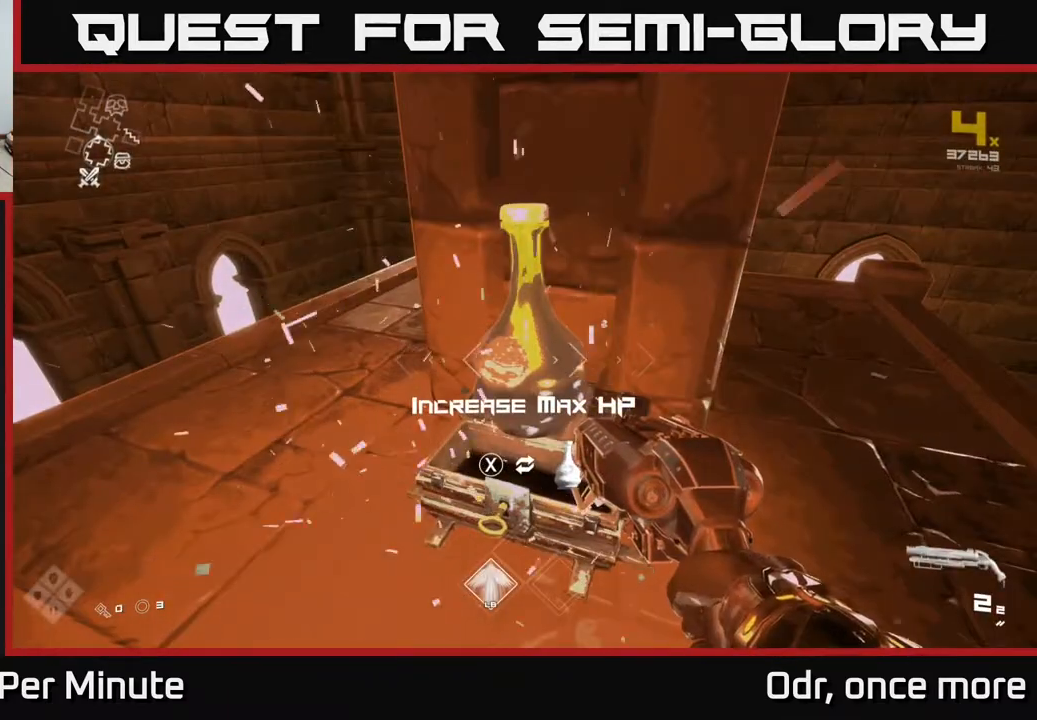
{"buttons": [], "left_stick": "center", "right_stick": "center", "events": []}
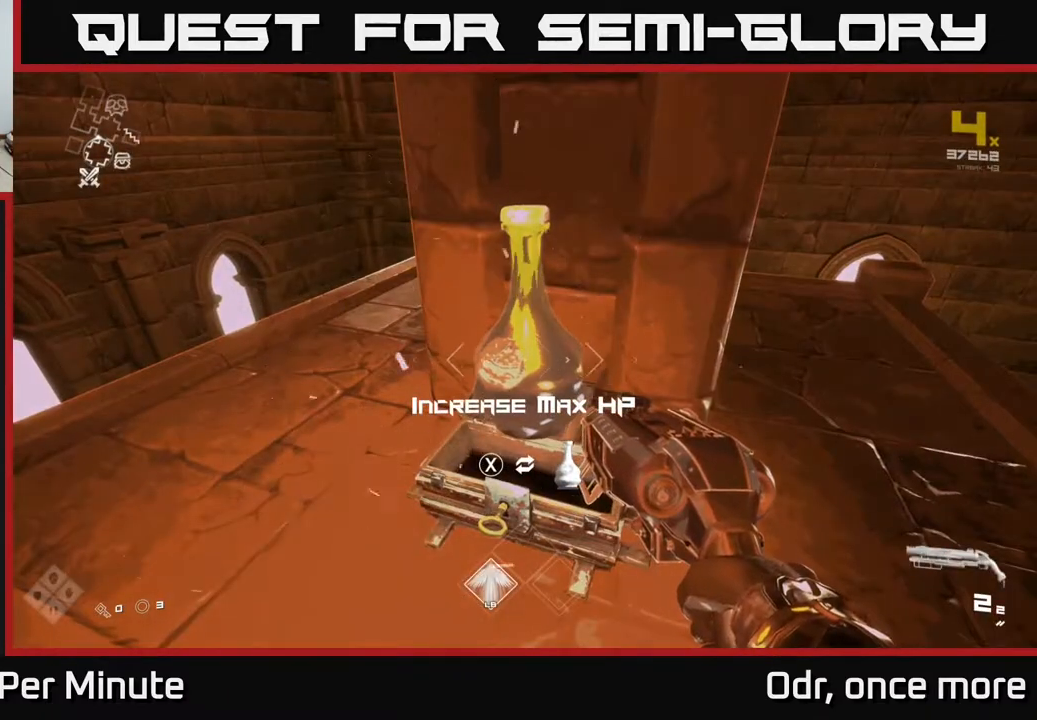
{"buttons": [], "left_stick": "center", "right_stick": "center", "events": []}
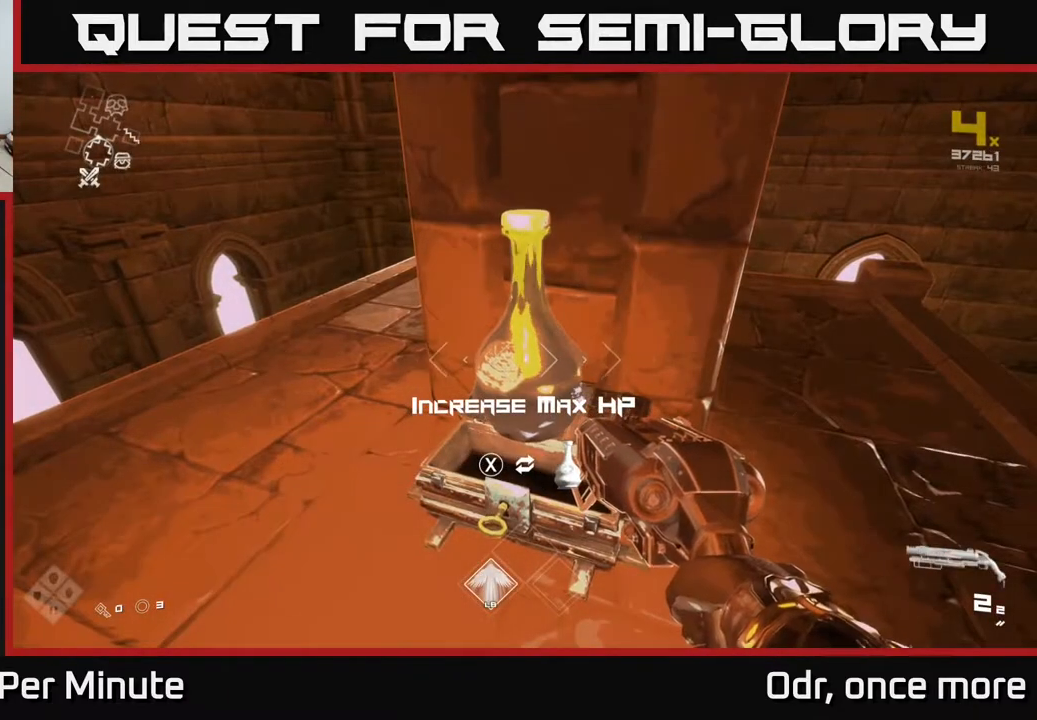
{"buttons": [], "left_stick": "center", "right_stick": "center", "events": []}
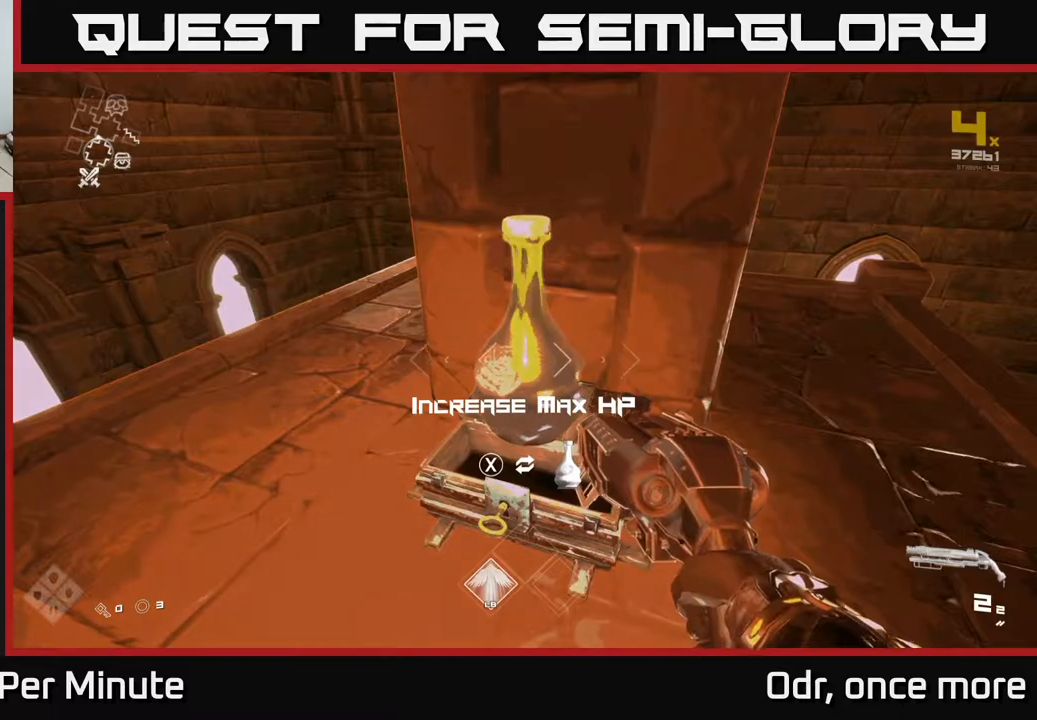
{"buttons": ["X"], "left_stick": "center", "right_stick": "center", "events": [[467, "X", "down"]]}
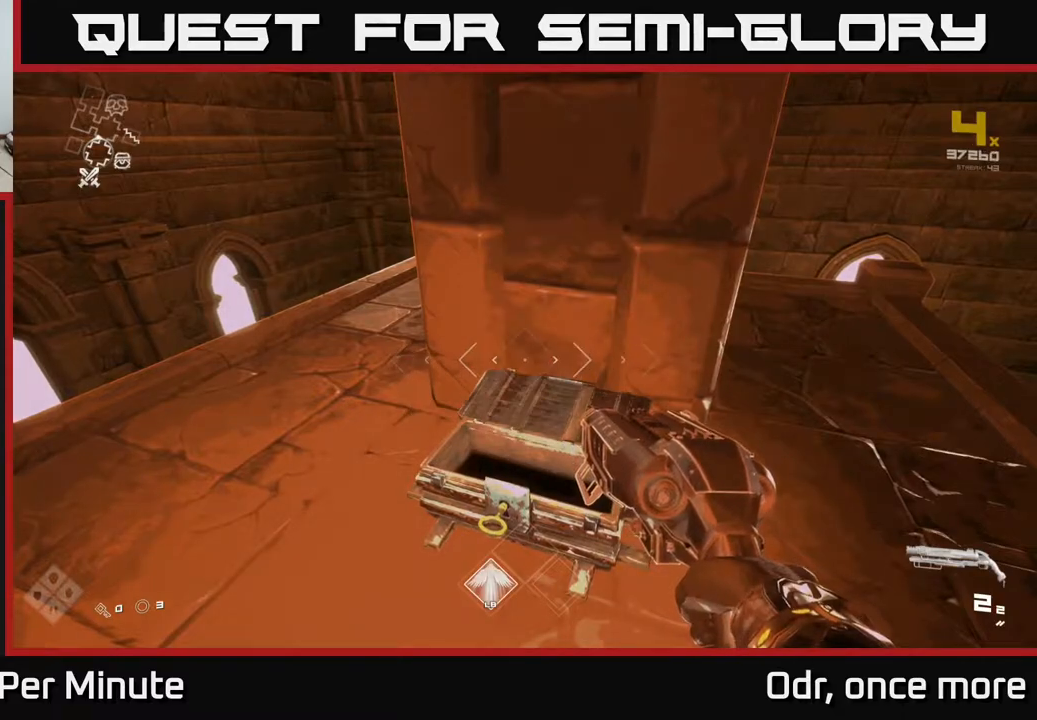
{"buttons": [], "left_stick": "down", "right_stick": "down", "events": [[17, "X", "up"], [233, "left_stick", "down"], [500, "right_stick", "down"]]}
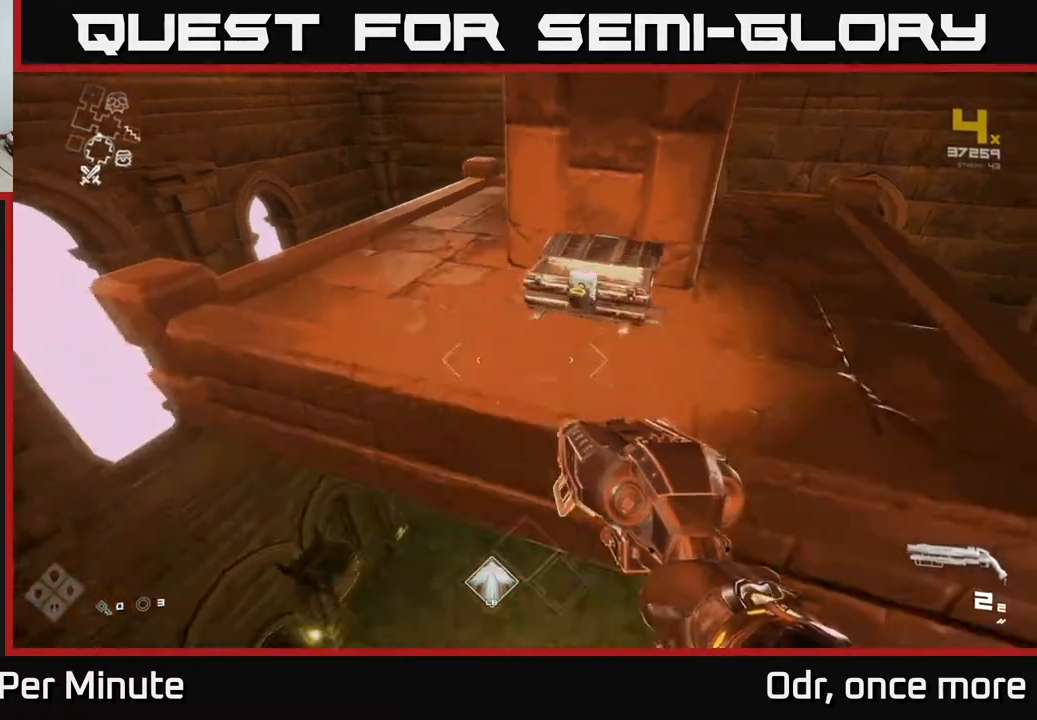
{"buttons": [], "left_stick": "center", "right_stick": "center", "events": [[67, "right_stick", "down-right"], [167, "right_stick", "center"], [233, "left_stick", "center"]]}
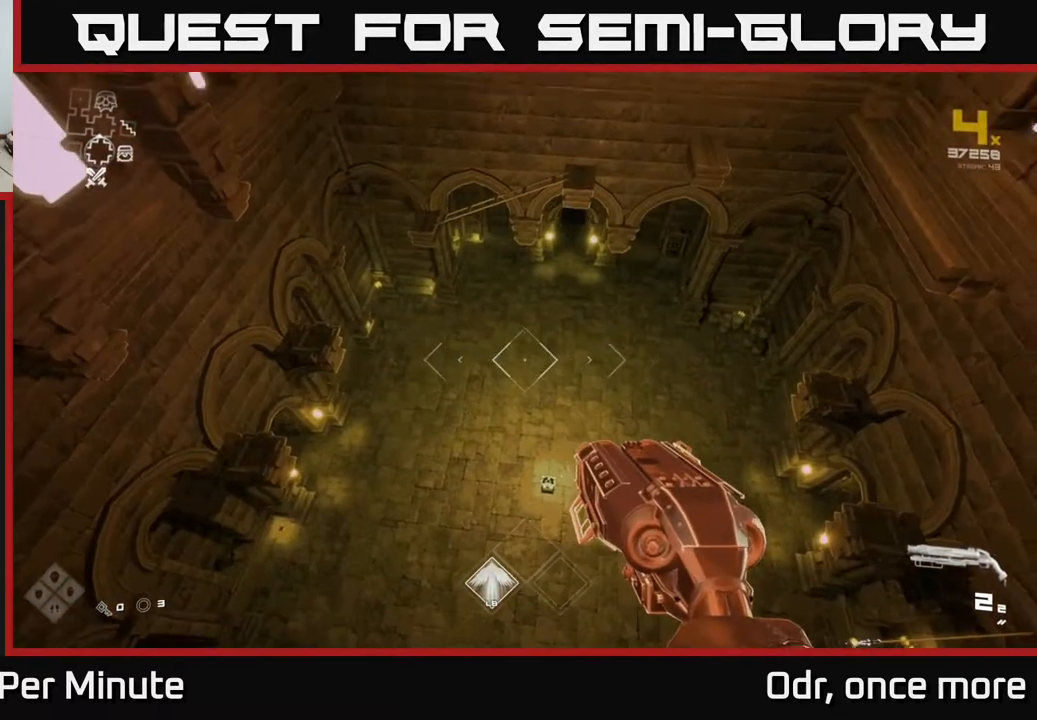
{"buttons": [], "left_stick": "up", "right_stick": "up-right", "events": [[300, "right_stick", "up-right"], [467, "left_stick", "up"]]}
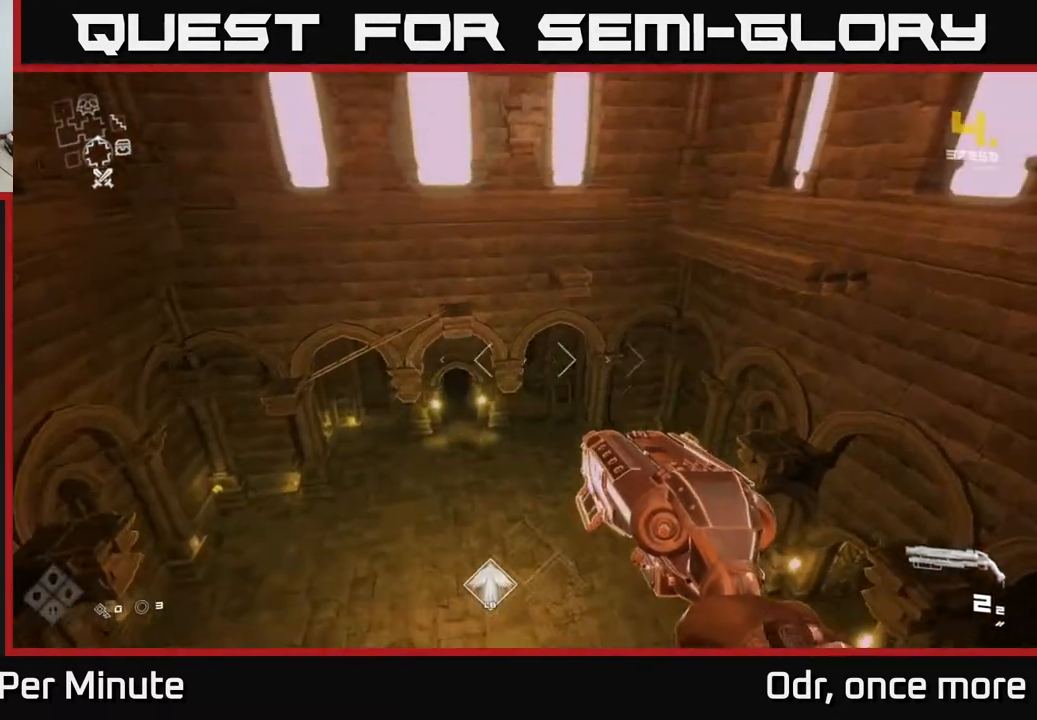
{"buttons": [], "left_stick": "up", "right_stick": "center", "events": [[17, "right_stick", "center"]]}
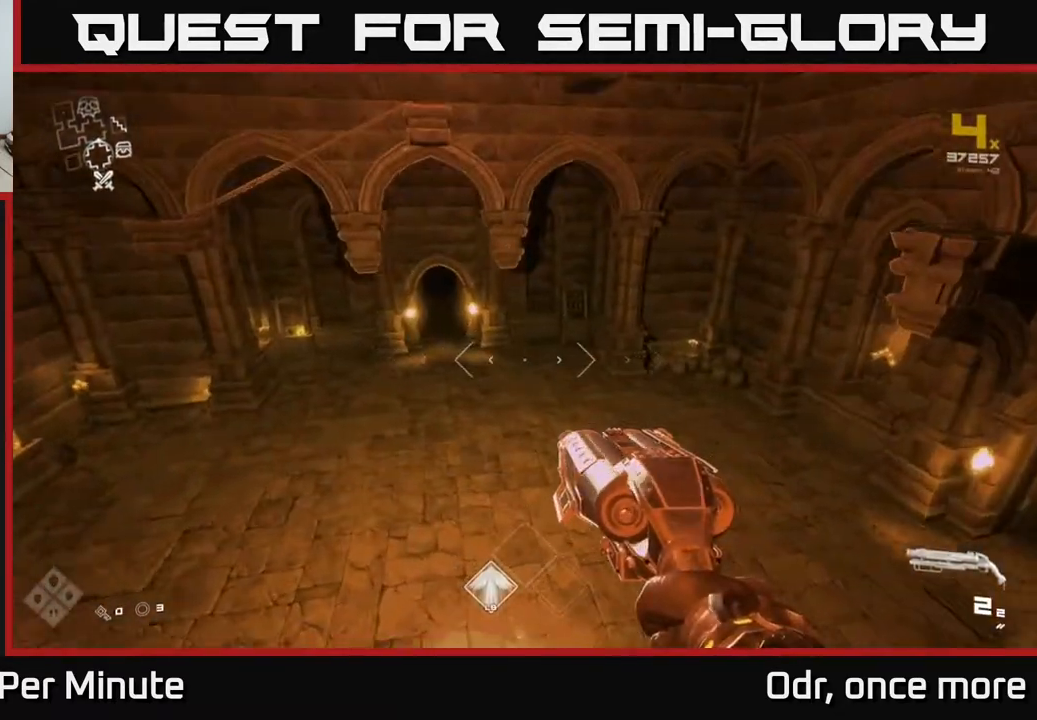
{"buttons": [], "left_stick": "down", "right_stick": "left", "events": [[100, "left_stick", "up-left"], [217, "right_stick", "left"], [283, "left_stick", "center"], [383, "left_stick", "down"]]}
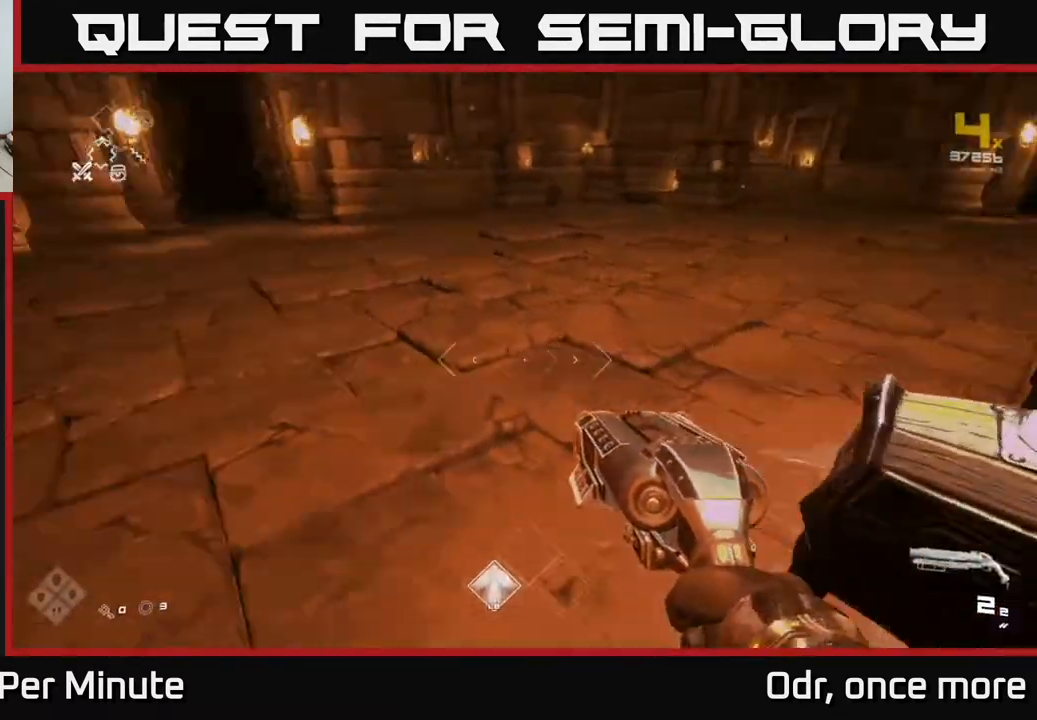
{"buttons": [], "left_stick": "up", "right_stick": "center", "events": [[50, "left_stick", "center"], [200, "right_stick", "center"], [217, "left_stick", "up"]]}
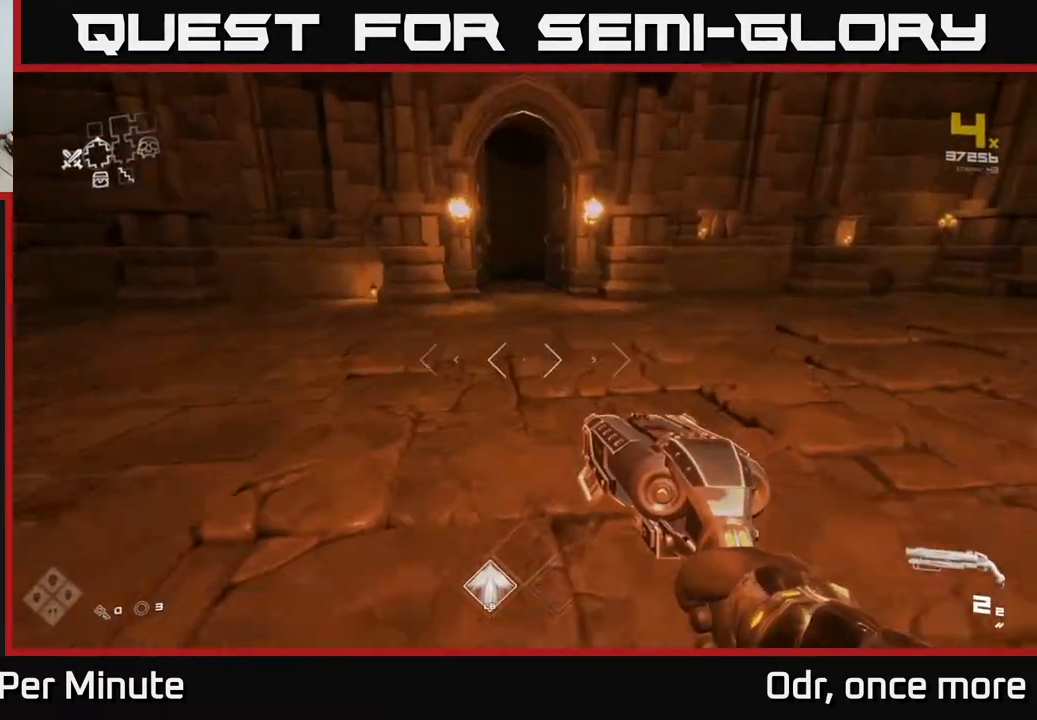
{"buttons": ["L1"], "left_stick": "up", "right_stick": "center", "events": [[233, "right_stick", "up-left"], [317, "right_stick", "center"], [433, "L1", "down"]]}
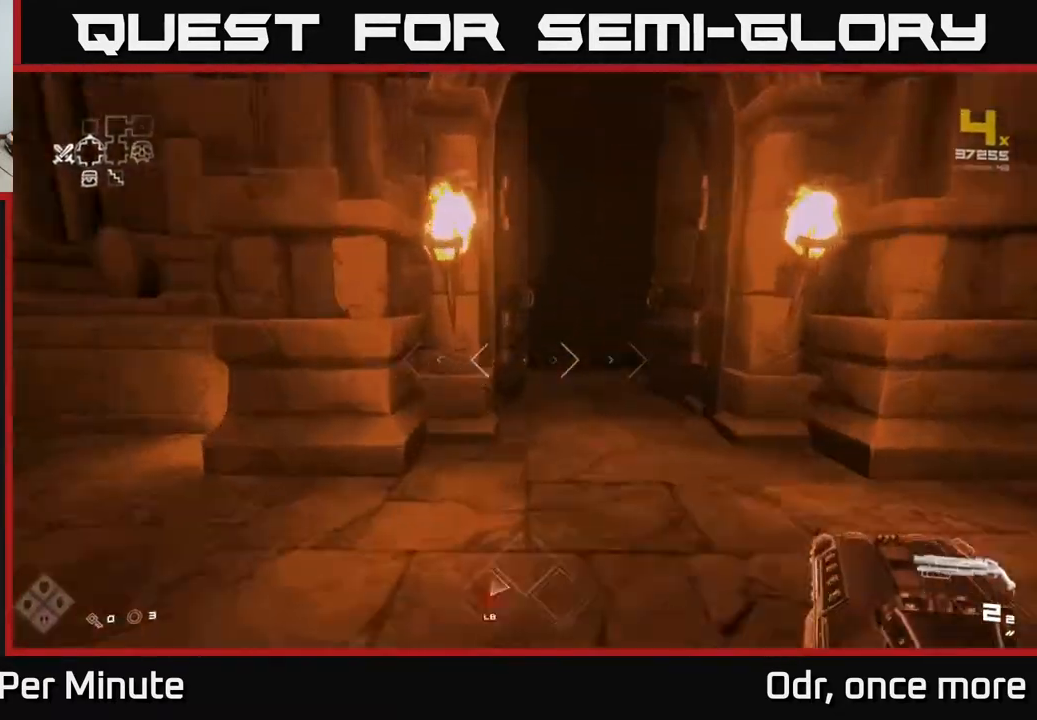
{"buttons": ["L1"], "left_stick": "up", "right_stick": "center", "events": [[267, "left_stick", "up-right"], [400, "left_stick", "up"]]}
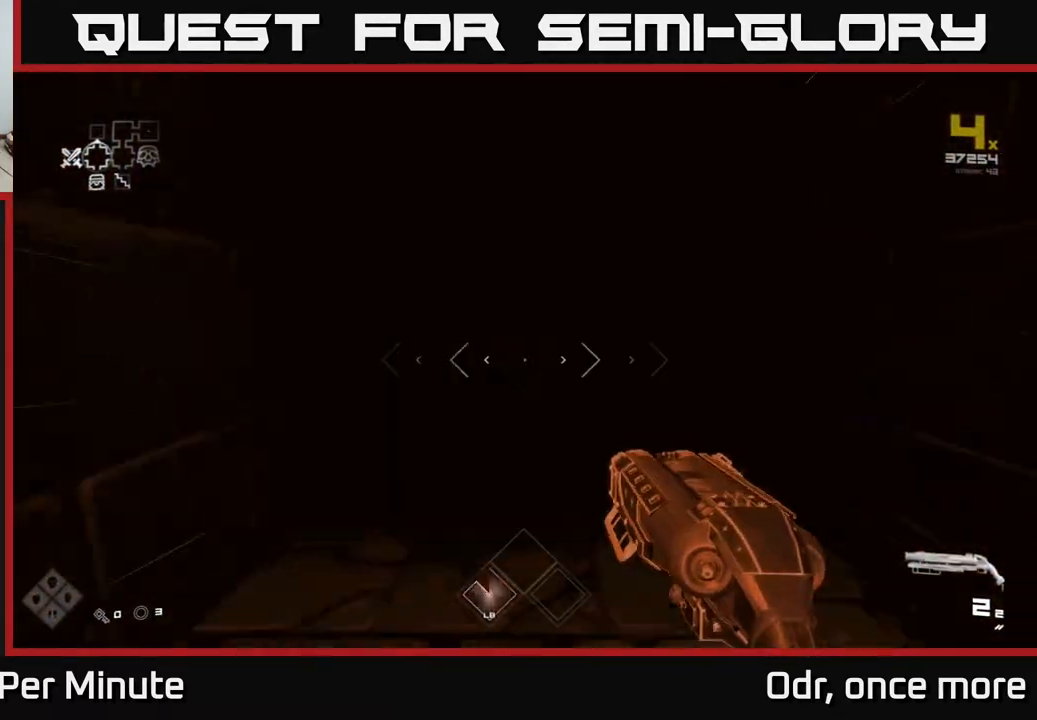
{"buttons": [], "left_stick": "up", "right_stick": "center", "events": [[267, "L1", "up"]]}
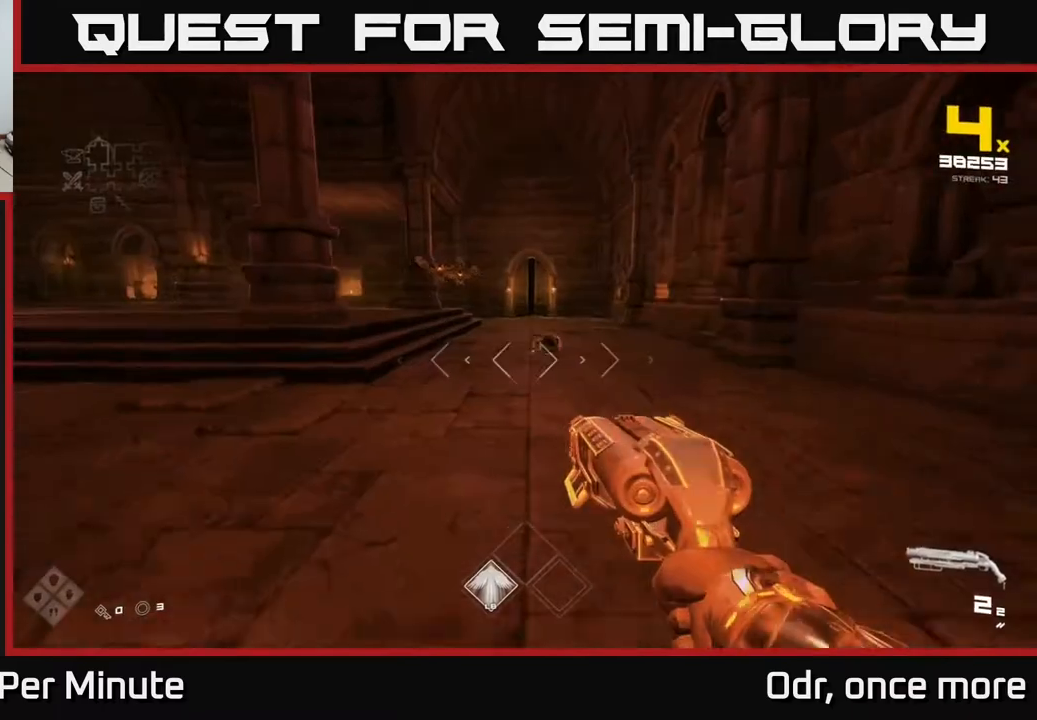
{"buttons": [], "left_stick": "up-left", "right_stick": "up-left", "events": [[300, "R2", "down"], [400, "R2", "up"], [467, "right_stick", "up-left"], [483, "left_stick", "up-left"]]}
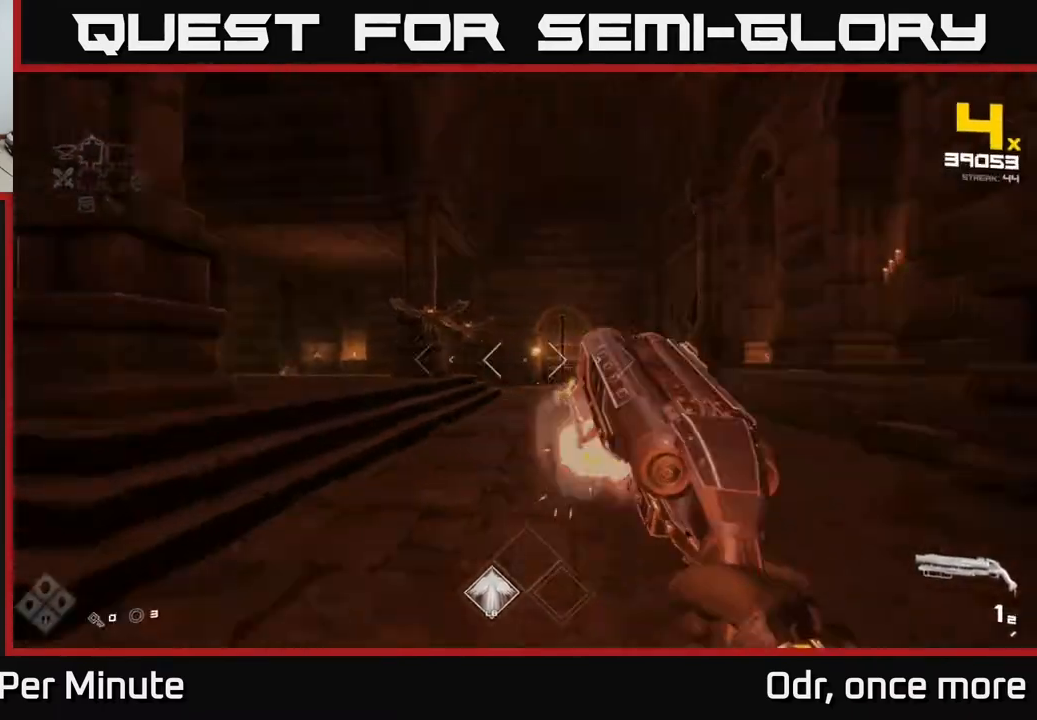
{"buttons": ["R1"], "left_stick": "up", "right_stick": "center", "events": [[117, "R2", "down"], [133, "left_stick", "up-right"], [133, "right_stick", "down-right"], [217, "right_stick", "center"], [233, "R2", "up"], [233, "left_stick", "down-right"], [417, "R1", "down"], [417, "right_stick", "down-left"], [433, "left_stick", "up-right"], [483, "left_stick", "up"], [500, "right_stick", "center"]]}
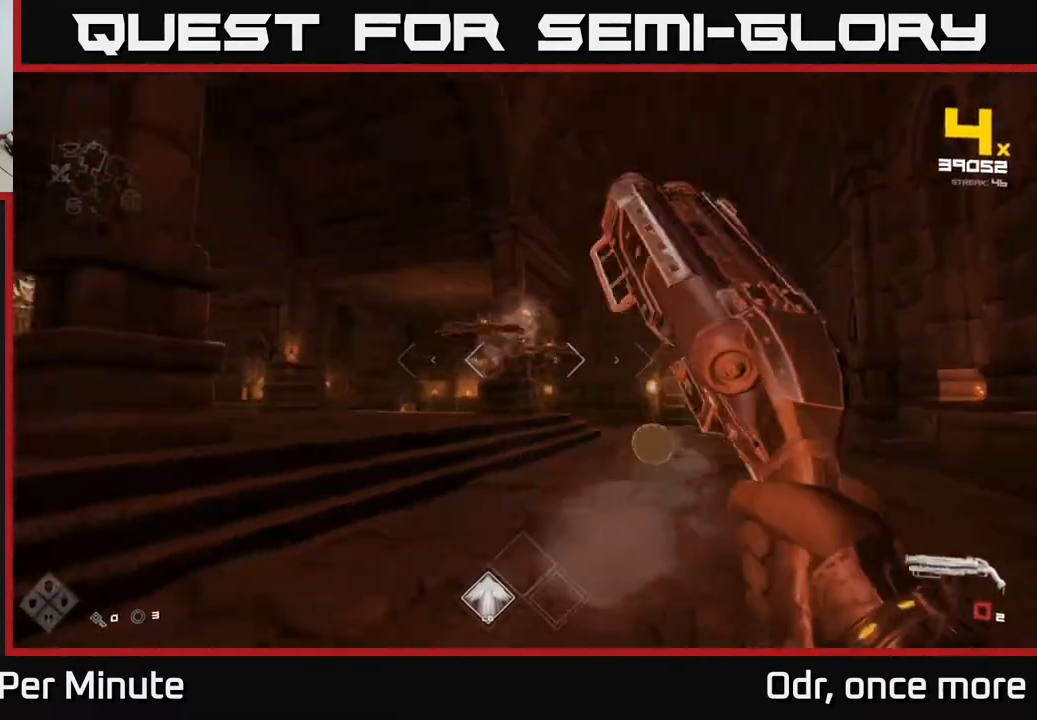
{"buttons": [], "left_stick": "center", "right_stick": "up-left", "events": [[17, "R1", "up"], [83, "left_stick", "center"], [217, "R1", "down"], [250, "left_stick", "up-left"], [317, "R1", "up"], [417, "right_stick", "up-left"], [467, "left_stick", "center"]]}
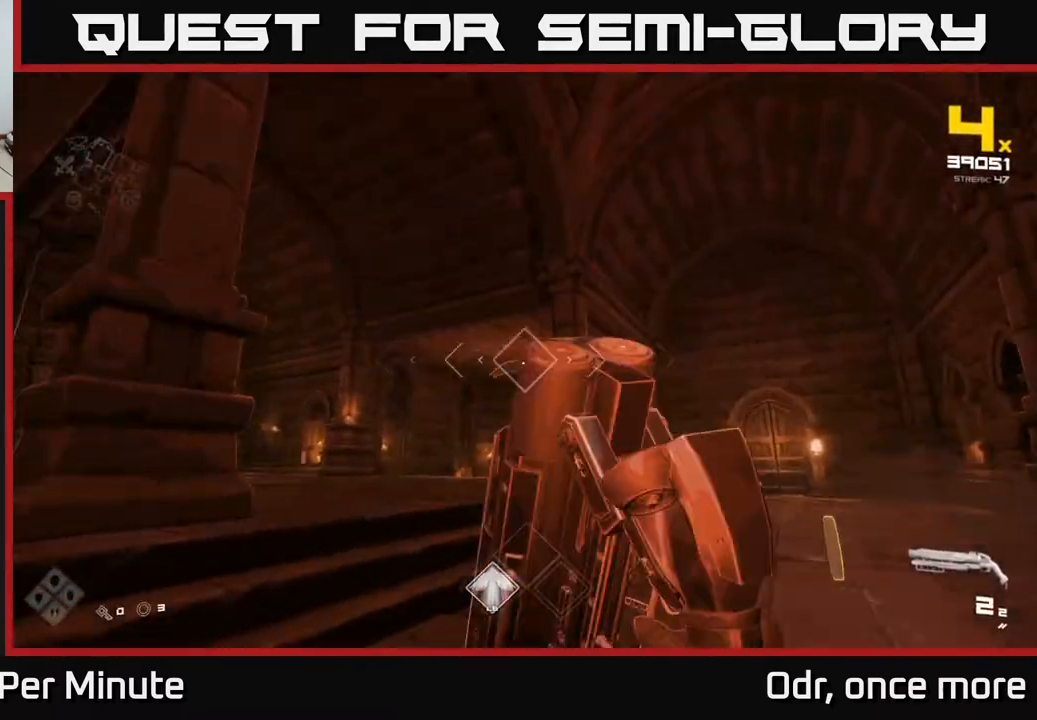
{"buttons": [], "left_stick": "up", "right_stick": "center", "events": [[50, "right_stick", "center"], [83, "R2", "down"], [100, "left_stick", "right"], [200, "R2", "up"], [317, "left_stick", "up"], [400, "R2", "down"], [500, "R2", "up"]]}
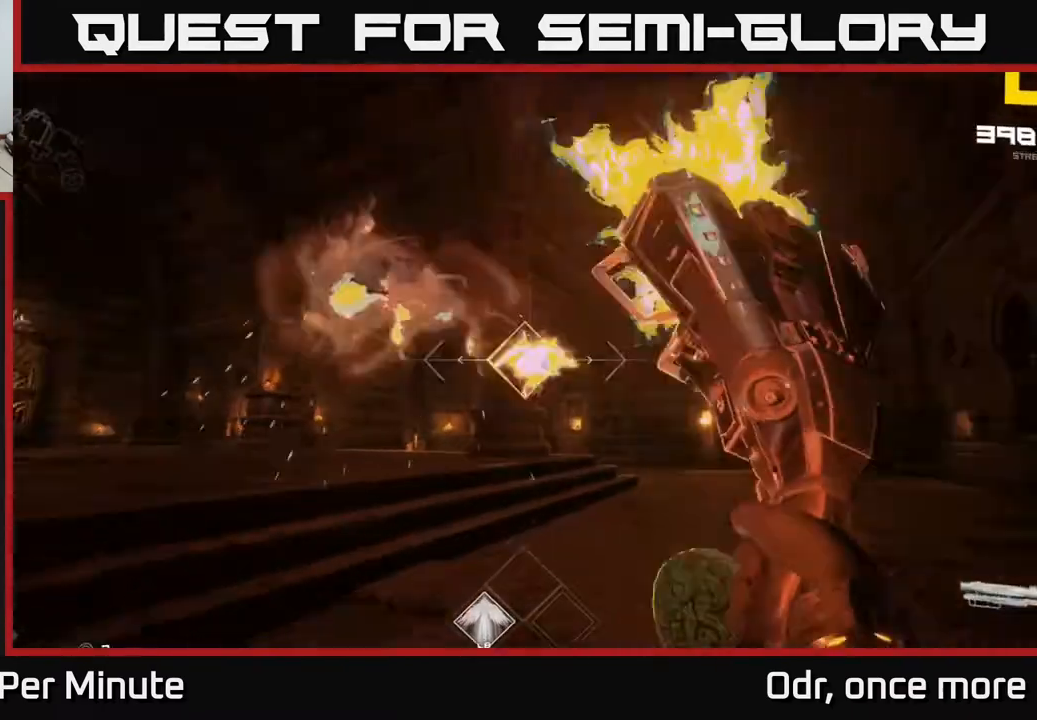
{"buttons": [], "left_stick": "right", "right_stick": "left", "events": [[17, "left_stick", "up-right"], [267, "R1", "down"], [383, "left_stick", "right"], [383, "right_stick", "left"], [400, "R1", "up"]]}
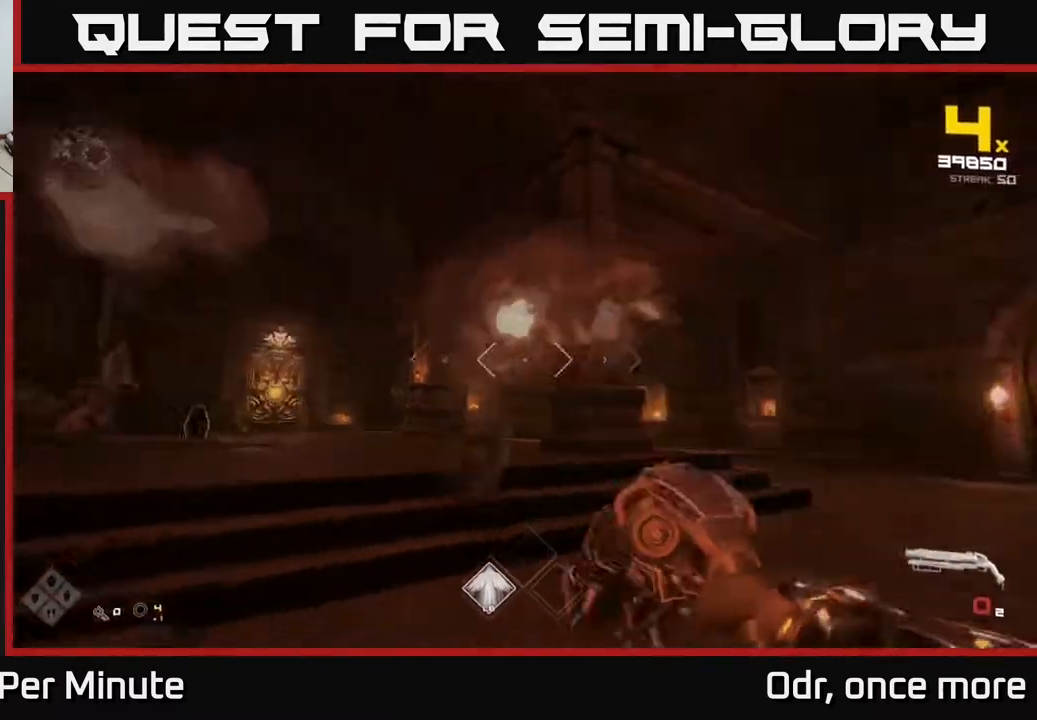
{"buttons": [], "left_stick": "down-right", "right_stick": "center", "events": [[83, "R1", "down"], [200, "left_stick", "down-right"], [300, "R1", "up"], [333, "right_stick", "center"]]}
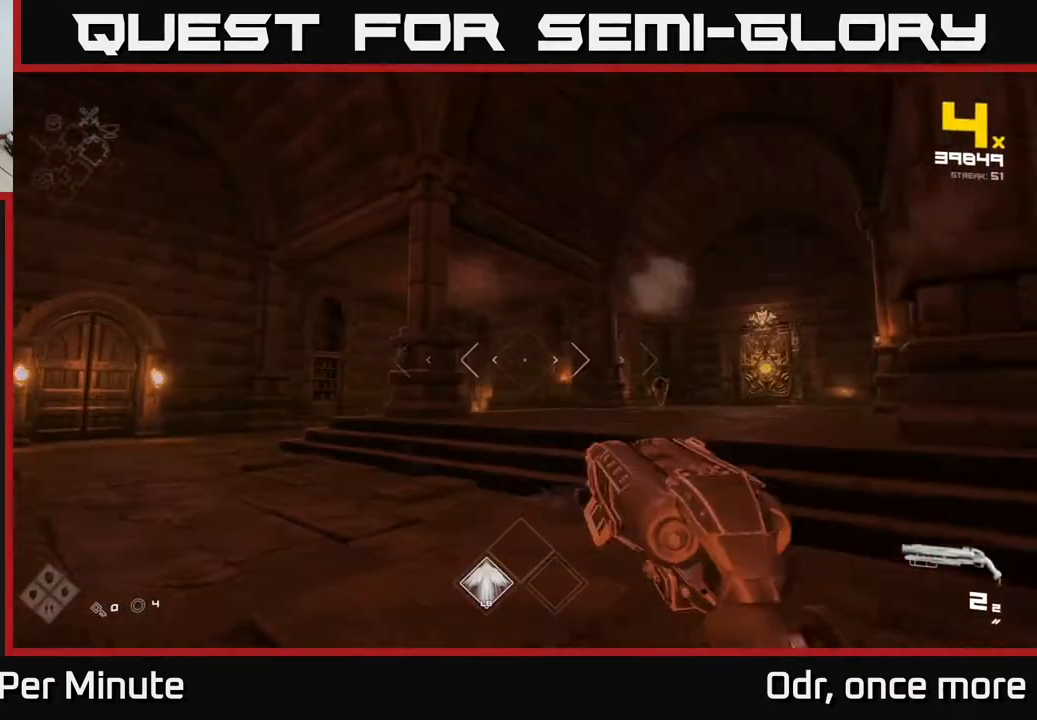
{"buttons": [], "left_stick": "up", "right_stick": "center", "events": [[83, "left_stick", "up-right"], [133, "right_stick", "down-right"], [167, "left_stick", "up"], [250, "right_stick", "center"]]}
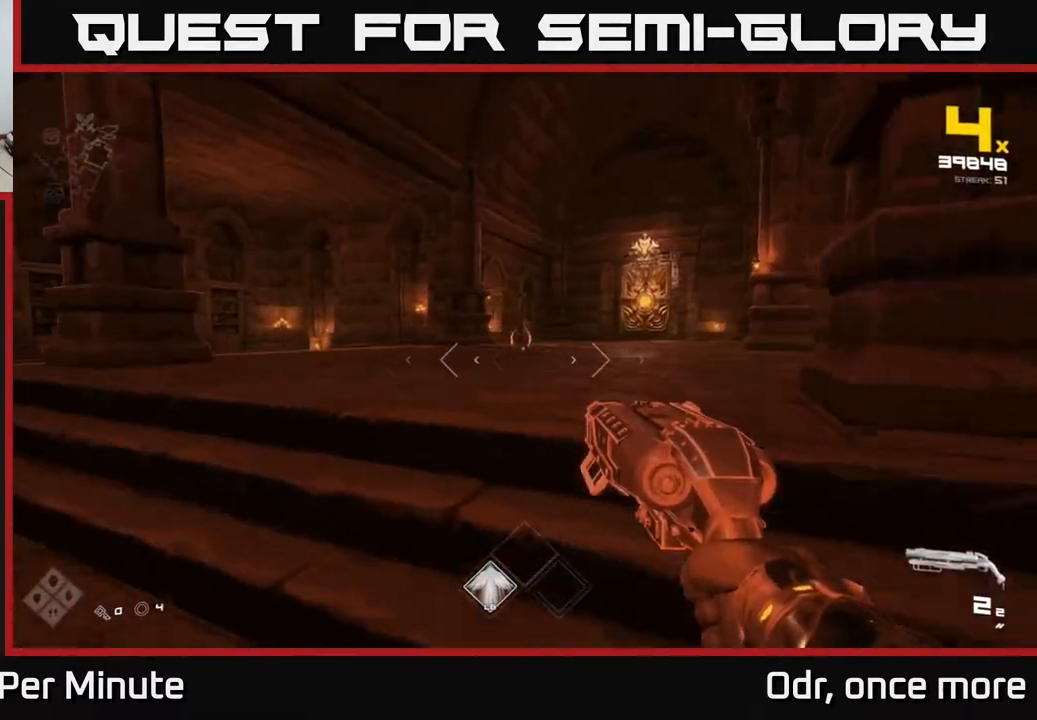
{"buttons": [], "left_stick": "up", "right_stick": "center", "events": []}
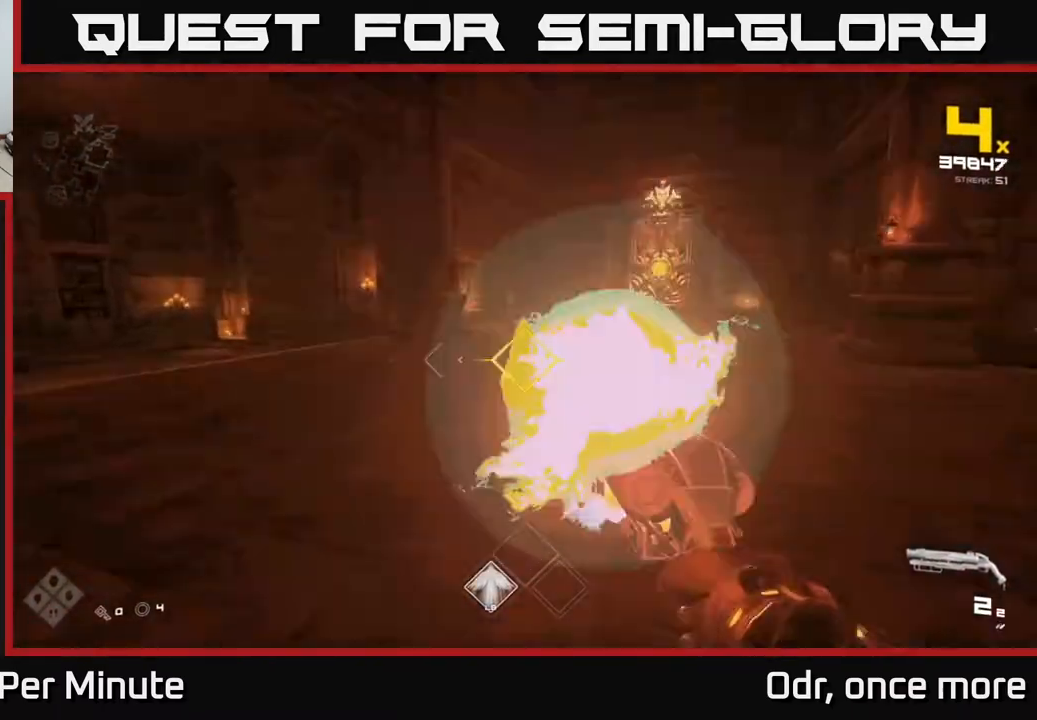
{"buttons": [], "left_stick": "up", "right_stick": "center", "events": [[33, "R2", "down"], [183, "R2", "up"], [317, "right_stick", "down-right"], [367, "R1", "down"], [433, "right_stick", "center"], [467, "R1", "up"]]}
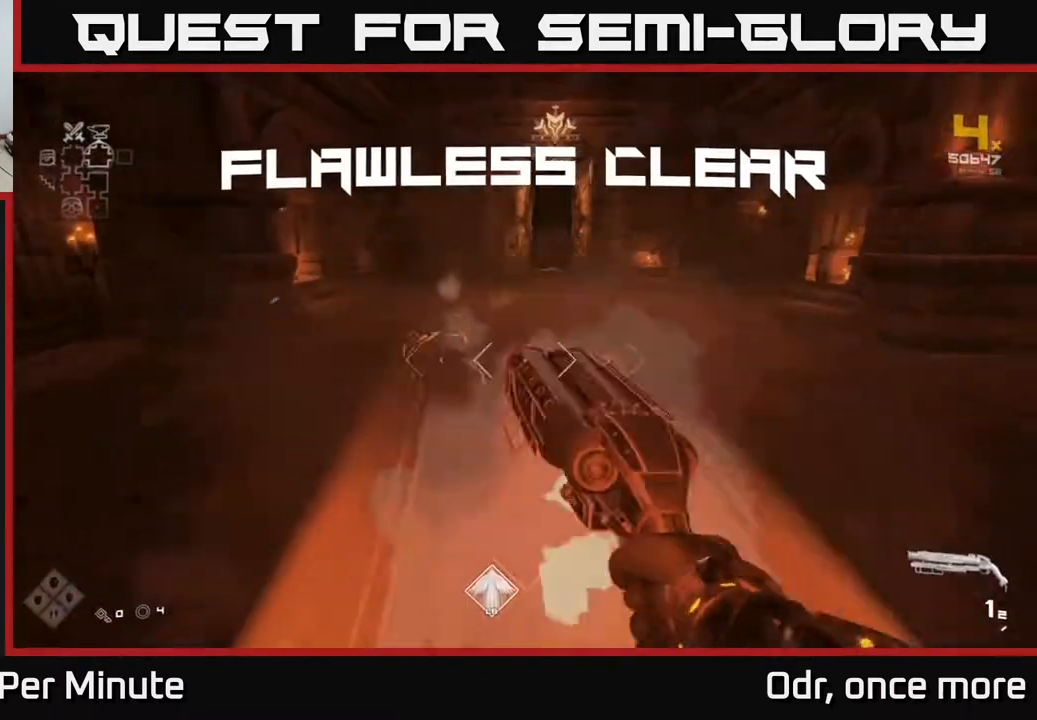
{"buttons": [], "left_stick": "right", "right_stick": "right", "events": [[200, "R1", "down"], [233, "right_stick", "right"], [283, "R1", "up"], [433, "left_stick", "right"]]}
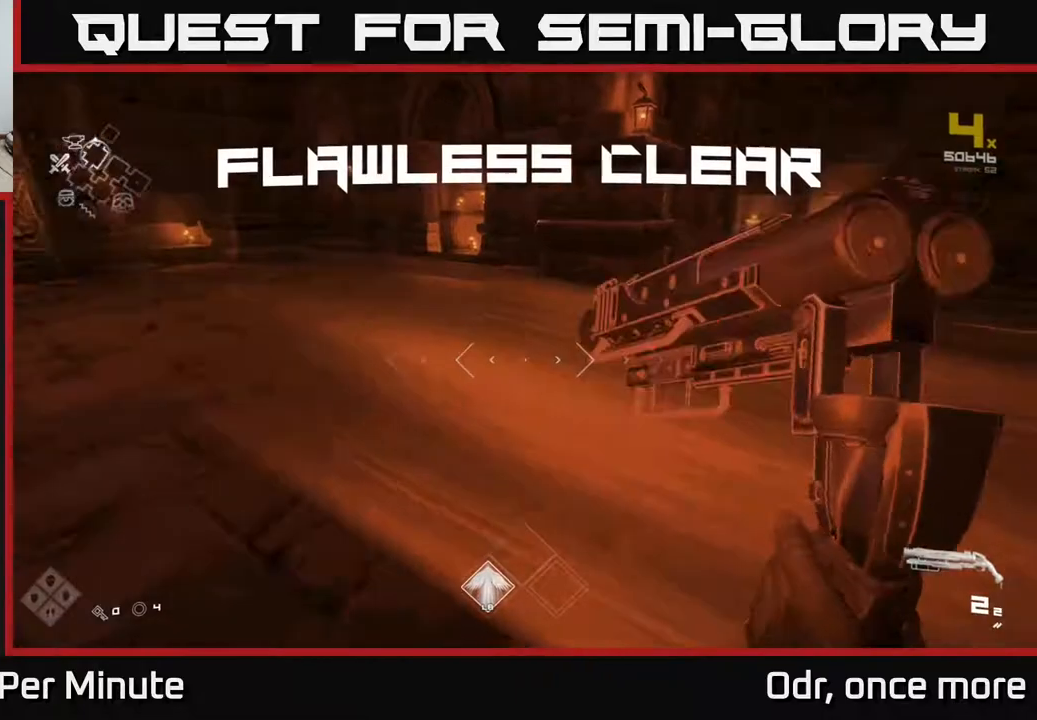
{"buttons": ["L1"], "left_stick": "up", "right_stick": "center", "events": [[150, "left_stick", "up-right"], [283, "L1", "down"], [300, "left_stick", "up"], [383, "right_stick", "center"]]}